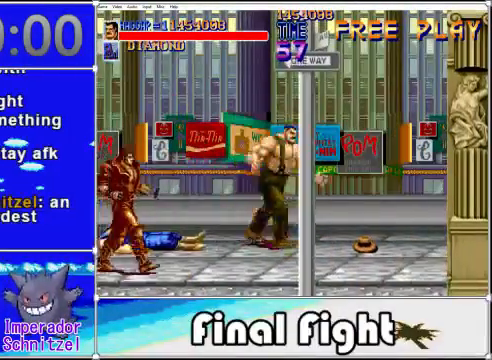
Gameplay with a controller (Xbox layout); each line is a JSON object with the inputs held at the frame after it. "events" lists button and stick changes between this image and that frame as [ms after this image, input, new state], when the widget could be followed in between. Not read: L1 L2 R1 R2 left_stick right_stick.
{"buttons": ["DPAD_RIGHT"], "events": [[80, "DPAD_DOWN", "up"]]}
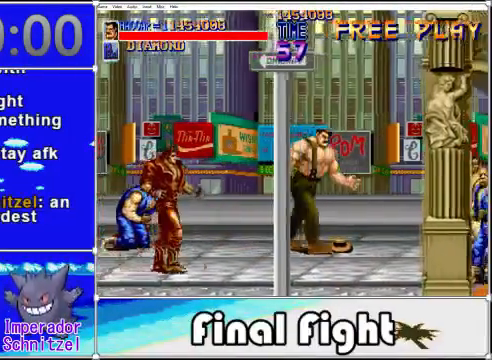
{"buttons": ["DPAD_DOWN", "DPAD_RIGHT"], "events": [[160, "X", "down"], [320, "X", "up"], [400, "DPAD_DOWN", "down"]]}
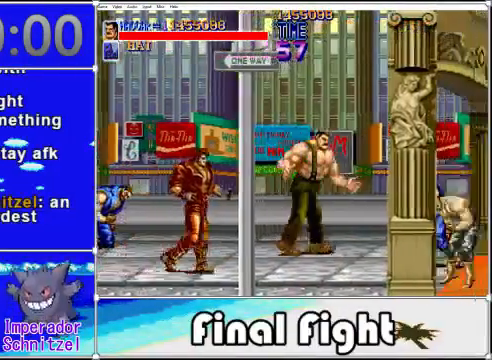
{"buttons": ["X", "DPAD_RIGHT"], "events": [[120, "A", "down"], [160, "DPAD_DOWN", "up"], [240, "A", "up"], [320, "X", "down"], [400, "X", "up"], [480, "X", "down"]]}
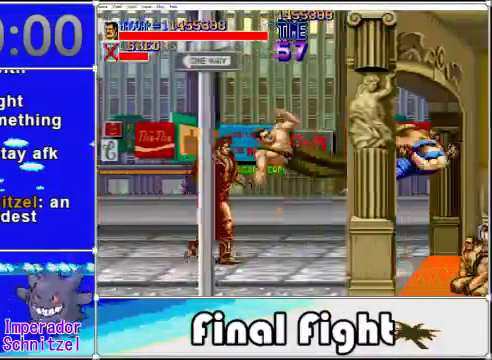
{"buttons": ["DPAD_RIGHT"], "events": [[40, "X", "up"], [160, "X", "down"], [200, "X", "up"], [320, "X", "down"], [400, "X", "up"]]}
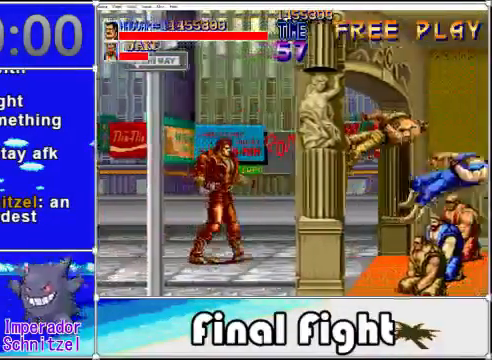
{"buttons": ["A", "X"], "events": [[120, "DPAD_RIGHT", "up"], [280, "A", "down"], [280, "X", "down"], [400, "A", "up"], [400, "X", "up"], [480, "A", "down"], [480, "X", "down"]]}
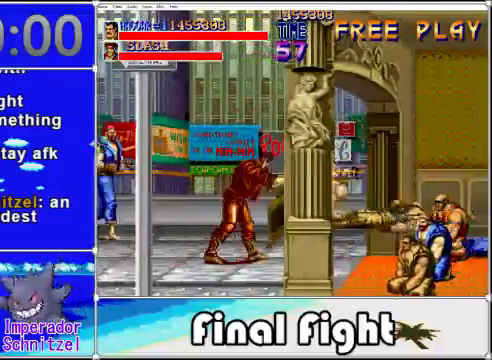
{"buttons": [], "events": [[80, "A", "up"], [80, "X", "up"], [200, "A", "down"], [200, "X", "down"], [280, "A", "up"], [280, "X", "up"]]}
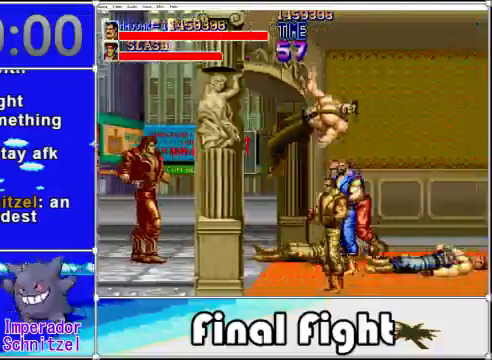
{"buttons": [], "events": []}
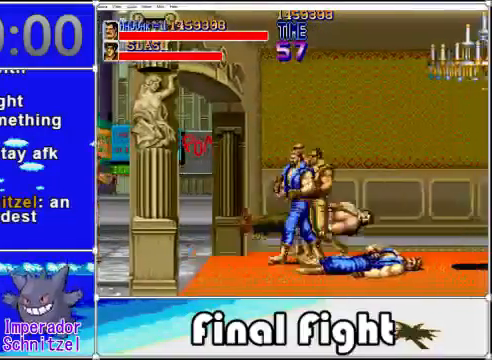
{"buttons": [], "events": []}
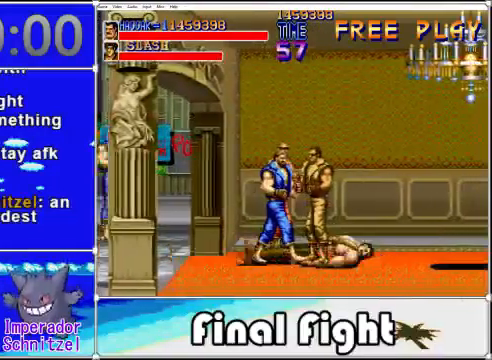
{"buttons": [], "events": []}
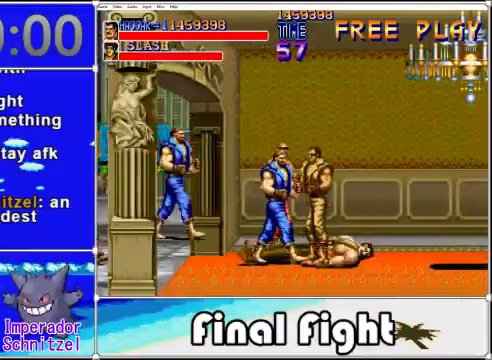
{"buttons": [], "events": []}
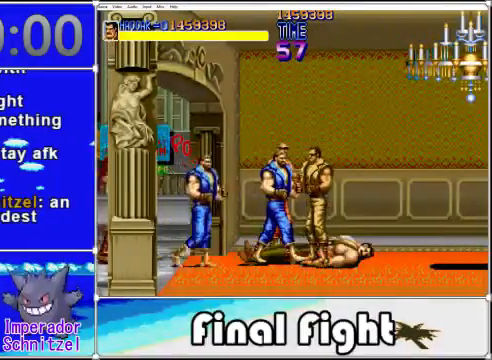
{"buttons": ["DPAD_RIGHT"], "events": [[520, "DPAD_RIGHT", "down"]]}
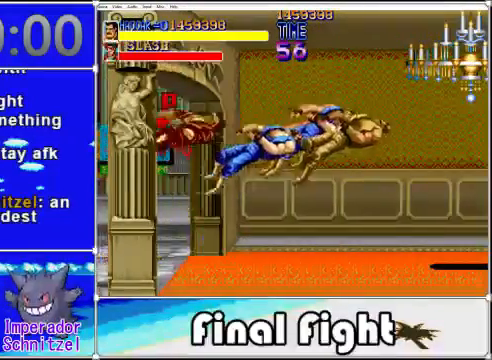
{"buttons": ["DPAD_RIGHT"], "events": []}
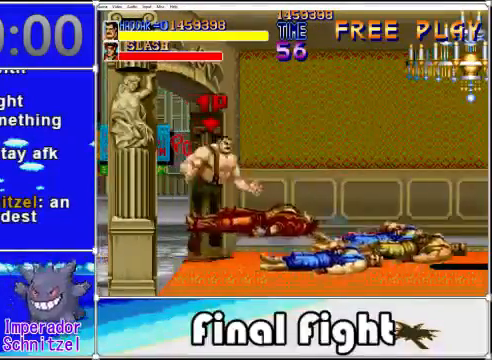
{"buttons": ["DPAD_RIGHT"], "events": []}
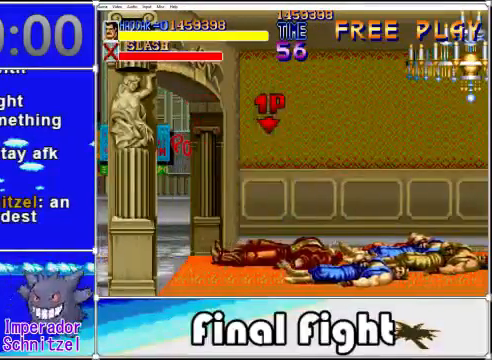
{"buttons": ["DPAD_RIGHT"], "events": [[40, "DPAD_DOWN", "down"], [160, "DPAD_DOWN", "up"]]}
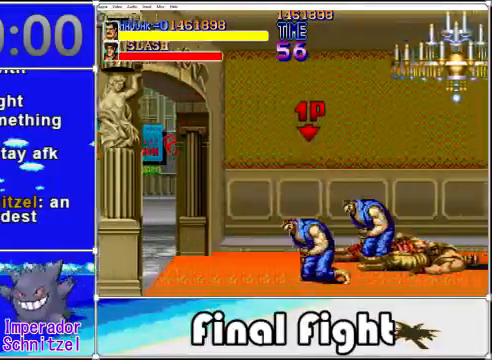
{"buttons": [], "events": [[160, "A", "down"], [160, "DPAD_RIGHT", "up"], [160, "X", "down"], [280, "A", "up"], [280, "X", "up"], [360, "A", "down"], [360, "X", "down"], [480, "A", "up"], [480, "X", "up"]]}
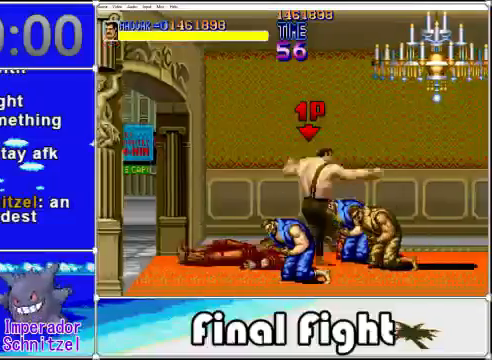
{"buttons": ["A", "X"], "events": [[40, "A", "down"], [80, "X", "down"], [160, "X", "up"], [200, "A", "up"], [280, "A", "down"], [280, "X", "down"], [360, "X", "up"], [400, "A", "up"], [480, "A", "down"], [480, "X", "down"]]}
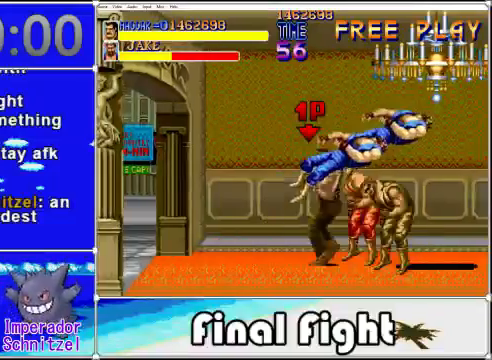
{"buttons": [], "events": [[120, "A", "up"], [120, "X", "up"], [200, "A", "down"], [200, "X", "down"], [320, "A", "up"], [320, "X", "up"]]}
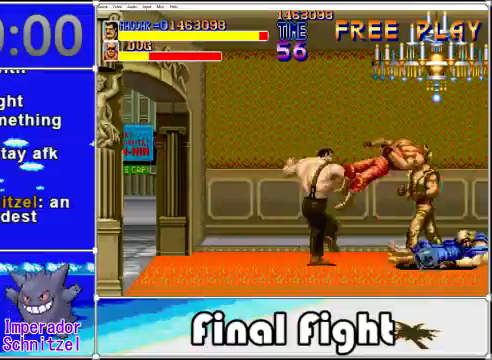
{"buttons": [], "events": []}
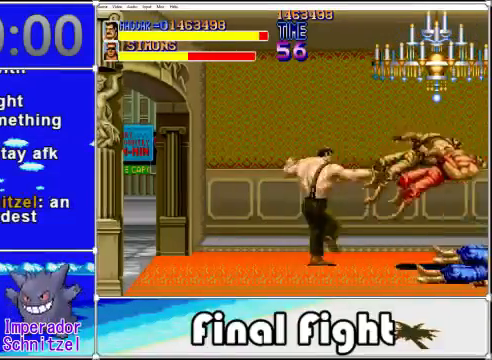
{"buttons": ["DPAD_RIGHT"], "events": [[160, "X", "down"], [240, "X", "up"], [520, "DPAD_RIGHT", "down"]]}
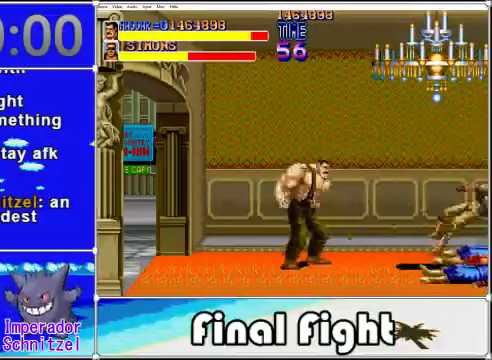
{"buttons": ["DPAD_RIGHT"], "events": [[120, "DPAD_DOWN", "down"], [320, "DPAD_DOWN", "up"]]}
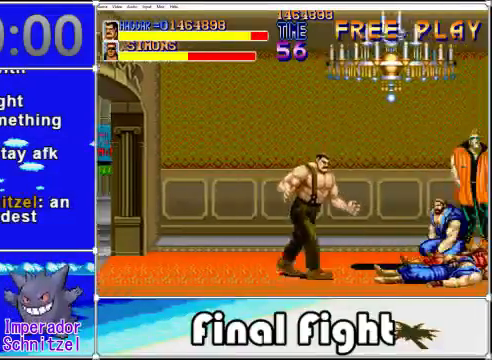
{"buttons": ["DPAD_RIGHT"], "events": [[280, "DPAD_UP", "down"], [480, "DPAD_UP", "up"]]}
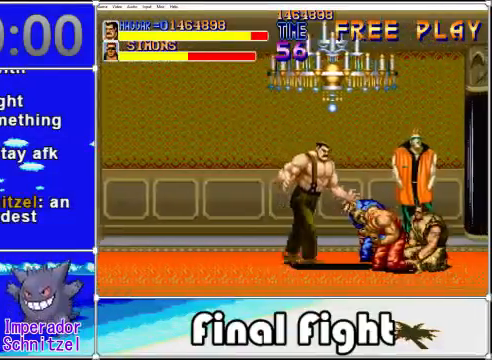
{"buttons": ["DPAD_LEFT"], "events": [[40, "DPAD_LEFT", "down"], [40, "DPAD_RIGHT", "up"], [40, "DPAD_UP", "down"], [440, "DPAD_UP", "up"]]}
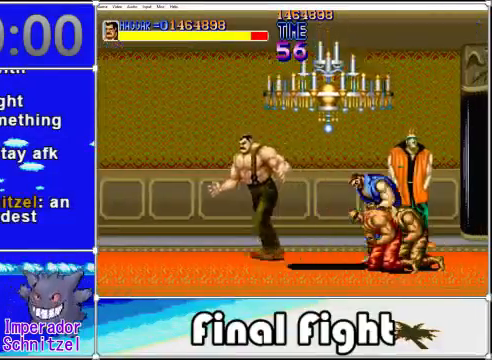
{"buttons": ["DPAD_RIGHT"], "events": [[320, "DPAD_DOWN", "down"], [320, "DPAD_LEFT", "up"], [400, "DPAD_RIGHT", "down"], [520, "DPAD_DOWN", "up"]]}
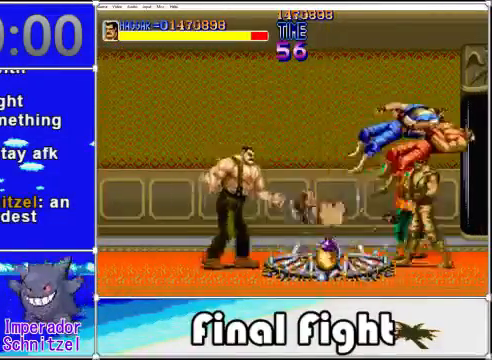
{"buttons": [], "events": [[360, "X", "down"], [440, "DPAD_RIGHT", "up"], [440, "X", "up"]]}
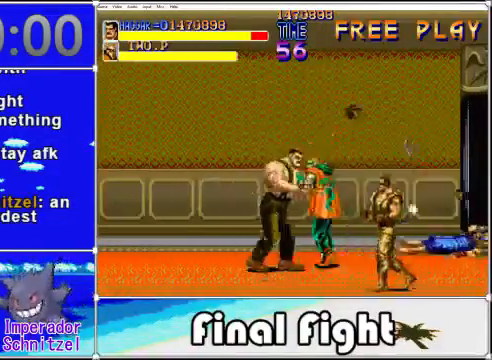
{"buttons": ["X", "DPAD_RIGHT"], "events": [[80, "X", "down"], [160, "X", "up"], [200, "X", "down"], [320, "X", "up"], [440, "DPAD_RIGHT", "down"], [440, "X", "down"]]}
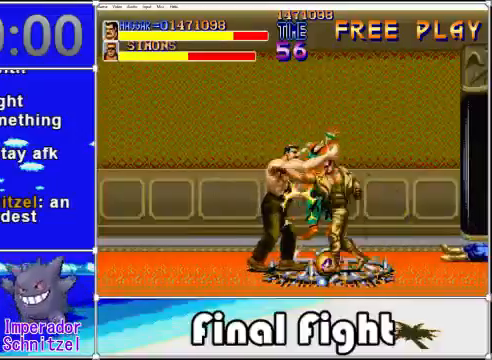
{"buttons": ["X", "DPAD_RIGHT"], "events": [[40, "X", "up"], [160, "X", "down"], [200, "X", "up"], [320, "X", "down"], [360, "X", "up"], [440, "X", "down"]]}
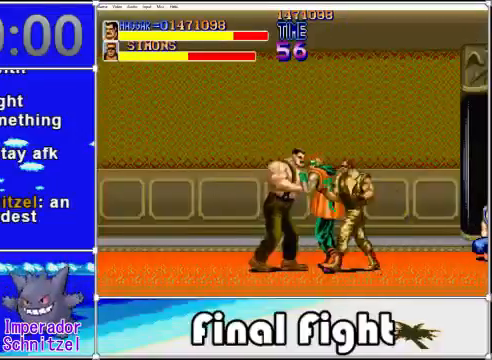
{"buttons": ["X"], "events": [[40, "DPAD_RIGHT", "up"], [80, "X", "up"], [160, "X", "down"], [240, "X", "up"], [320, "X", "down"], [400, "X", "up"], [520, "X", "down"]]}
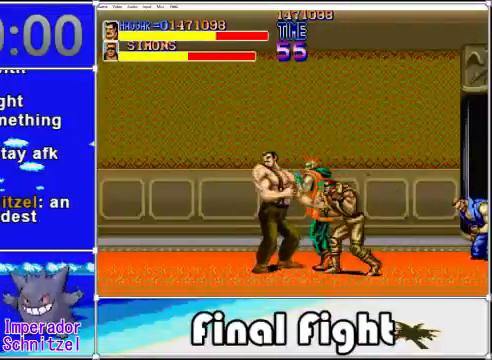
{"buttons": ["A"], "events": [[40, "X", "up"], [120, "A", "down"], [240, "A", "up"], [320, "A", "down"], [320, "X", "down"], [440, "A", "up"], [440, "X", "up"], [480, "A", "down"]]}